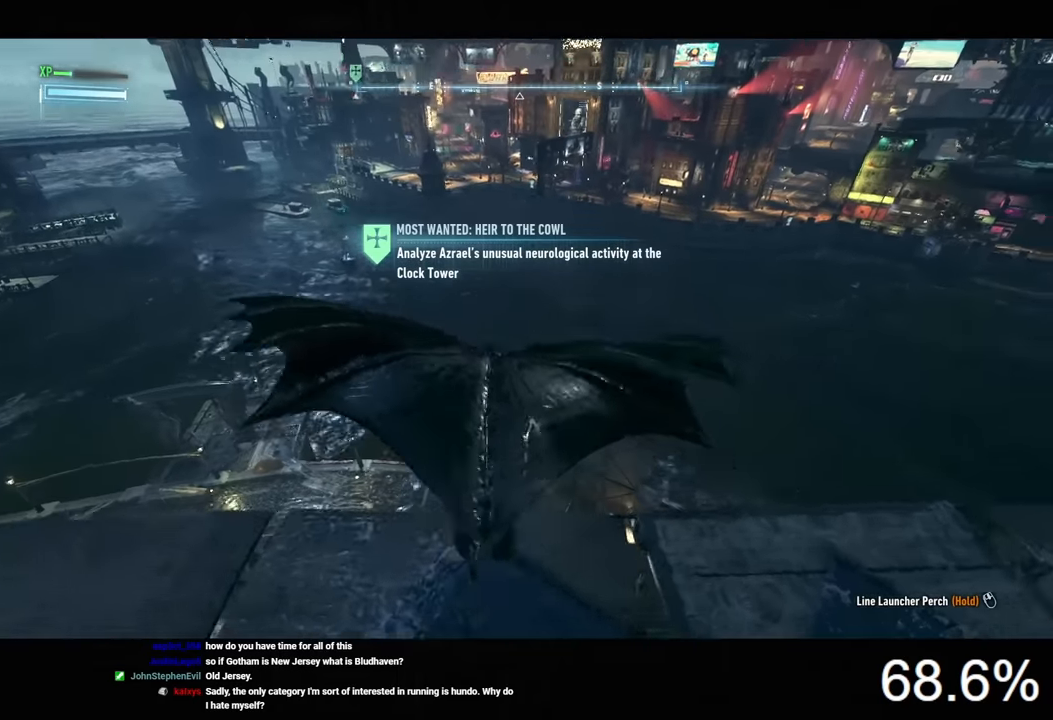
Gameplay with keyboard and mouse; each line is a JSON object with the keys and mouse buttons held at the frame after it. "events" lists presses ("down") and releases ("up") of "1", "2", "3", "4", "5", "a", "alt", "c", "caps_lock", "ctrl", "d", "e", "f", "g", "q", "r", "s", "shift", "space", "t", "tab", "v", "w", "x", "z", "mouse_left", "mouse_wheel" and "mouse_right" between this image and that frame as [ms after this image, input, new state], when the widget could be followed in between. "mouse_left", "mouse_wheel", "mouse_right" = the "left", "wheel", "right" buttons of the "mouse" list. No other keys are recorded. "wheel" means that the mouse wheel is clicked or scrolled. Not read: mouse_move.
{"keys": ["ctrl", "space"], "mouse": [], "events": []}
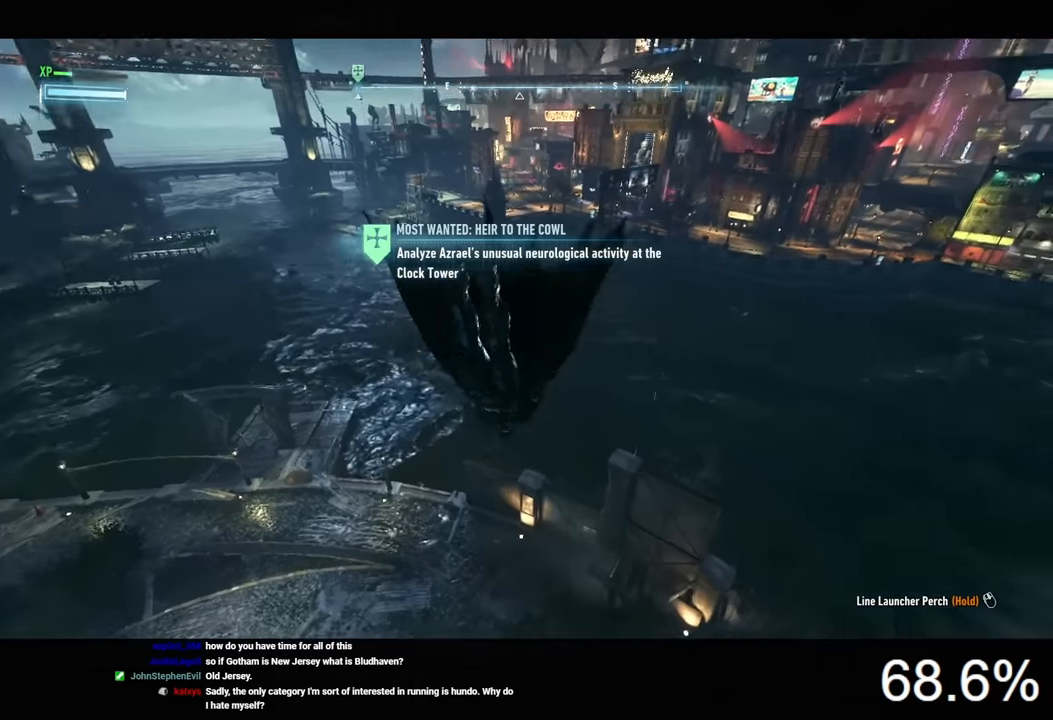
{"keys": ["ctrl", "space"], "mouse": [], "events": []}
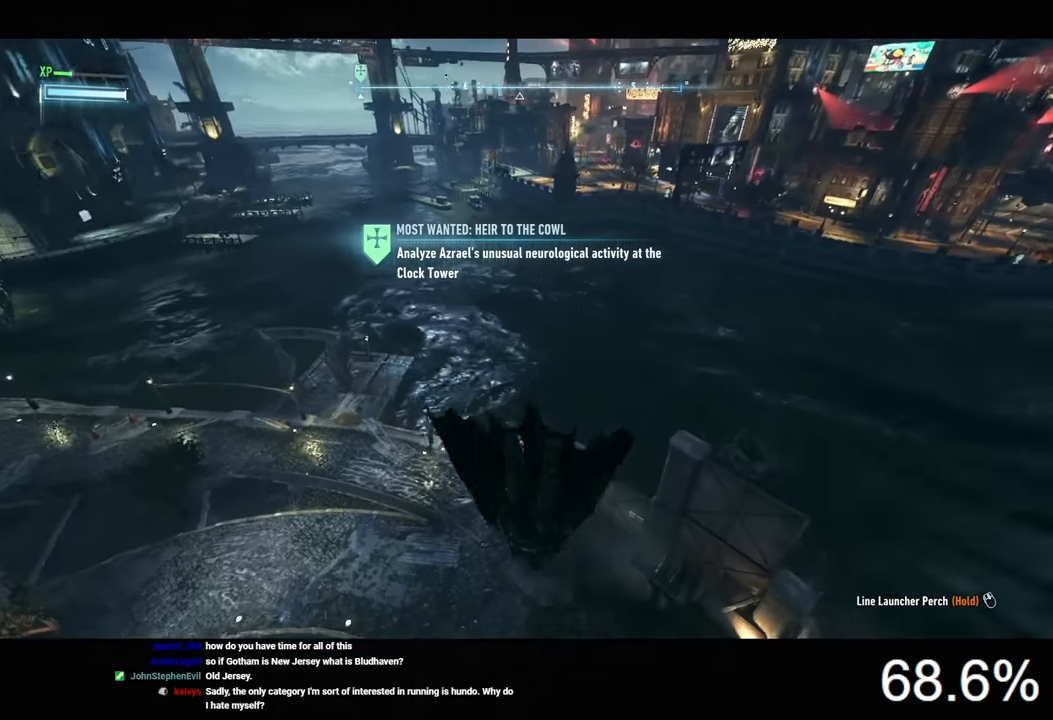
{"keys": ["space"], "mouse": [], "events": [[367, "ctrl", "up"]]}
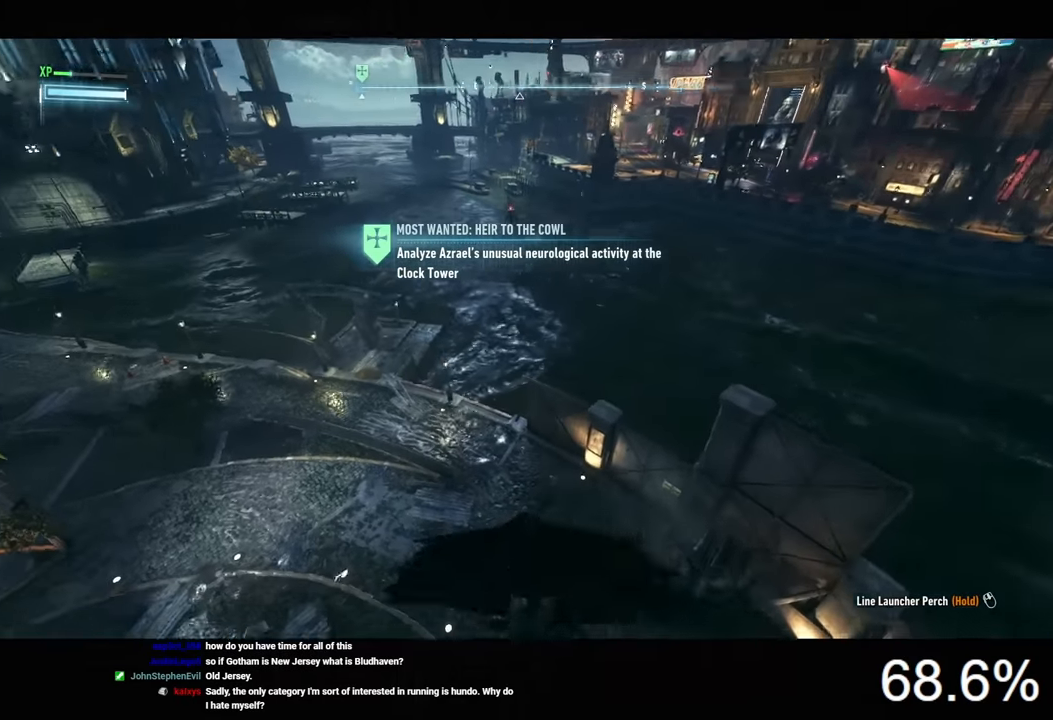
{"keys": ["space"], "mouse": [], "events": []}
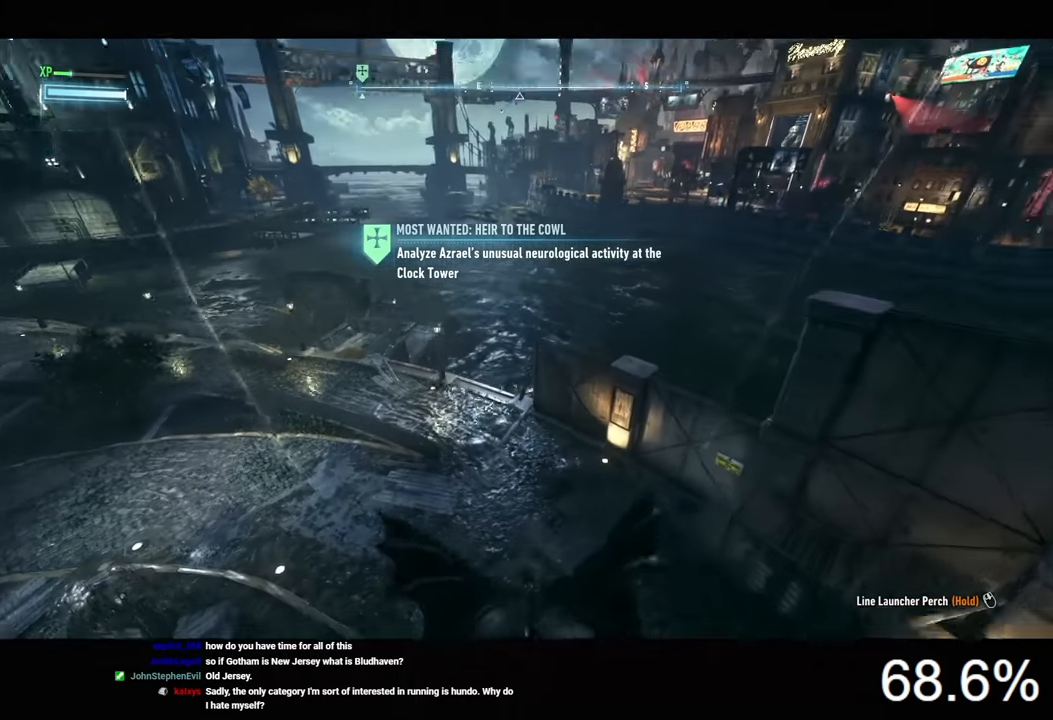
{"keys": ["space"], "mouse": [], "events": []}
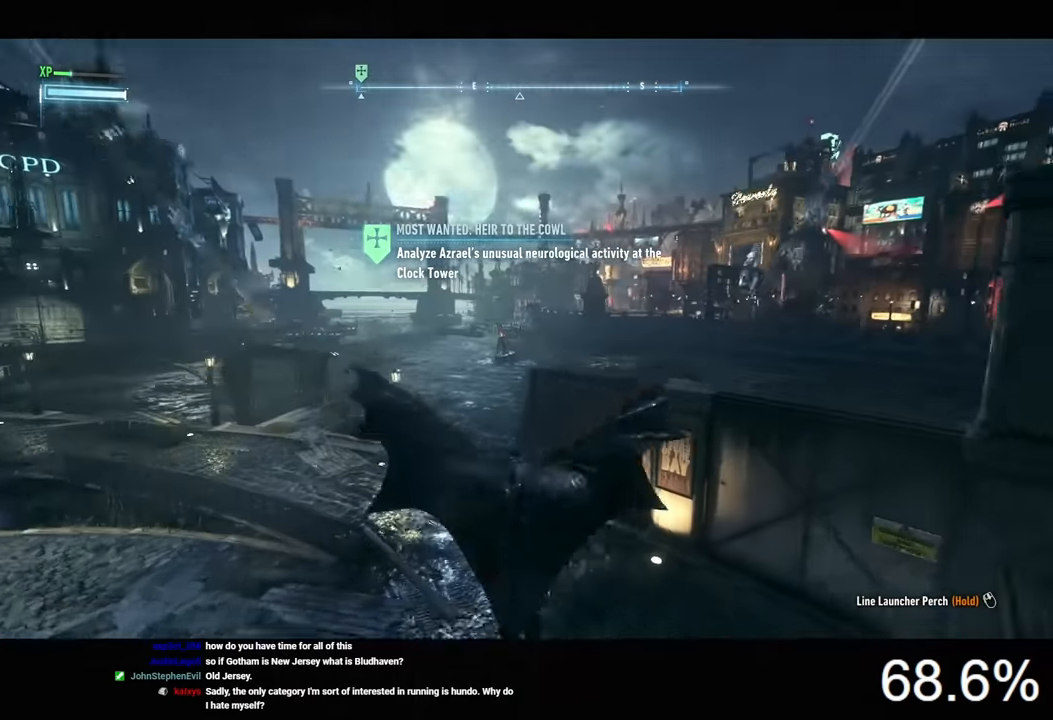
{"keys": ["space"], "mouse": [], "events": []}
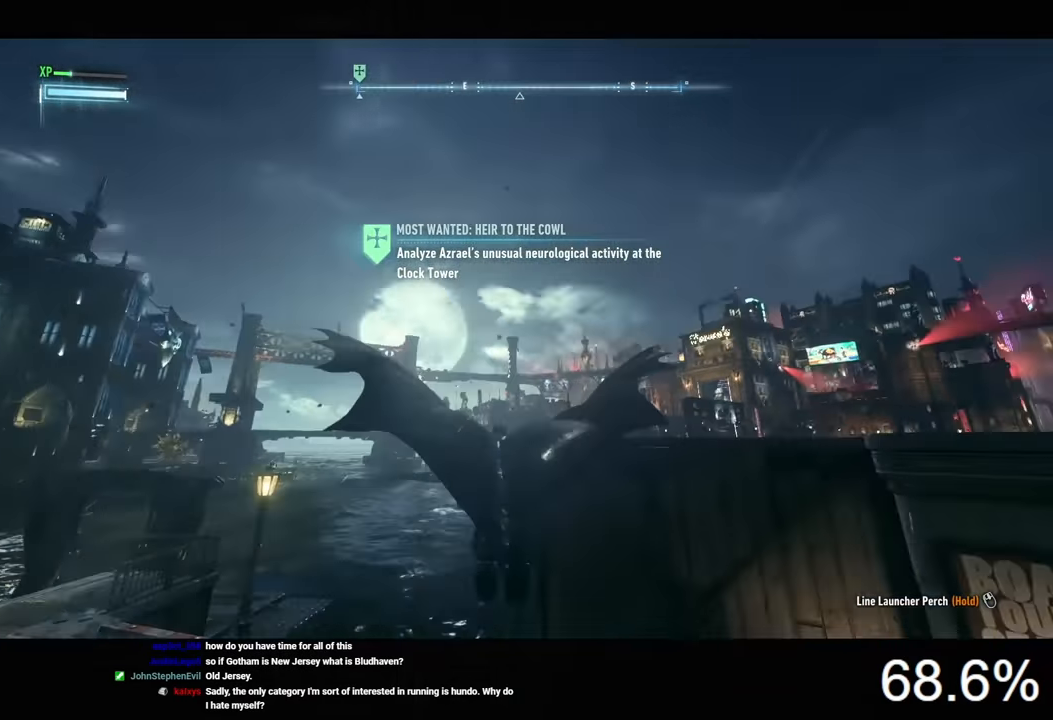
{"keys": ["space"], "mouse": [], "events": []}
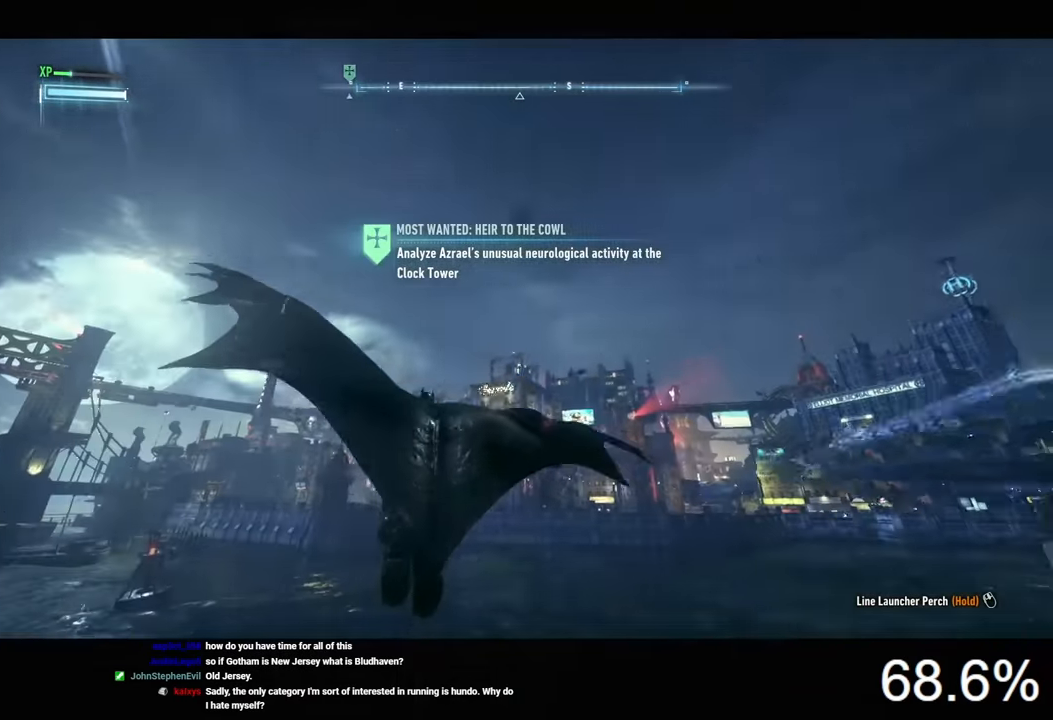
{"keys": ["space"], "mouse": [], "events": []}
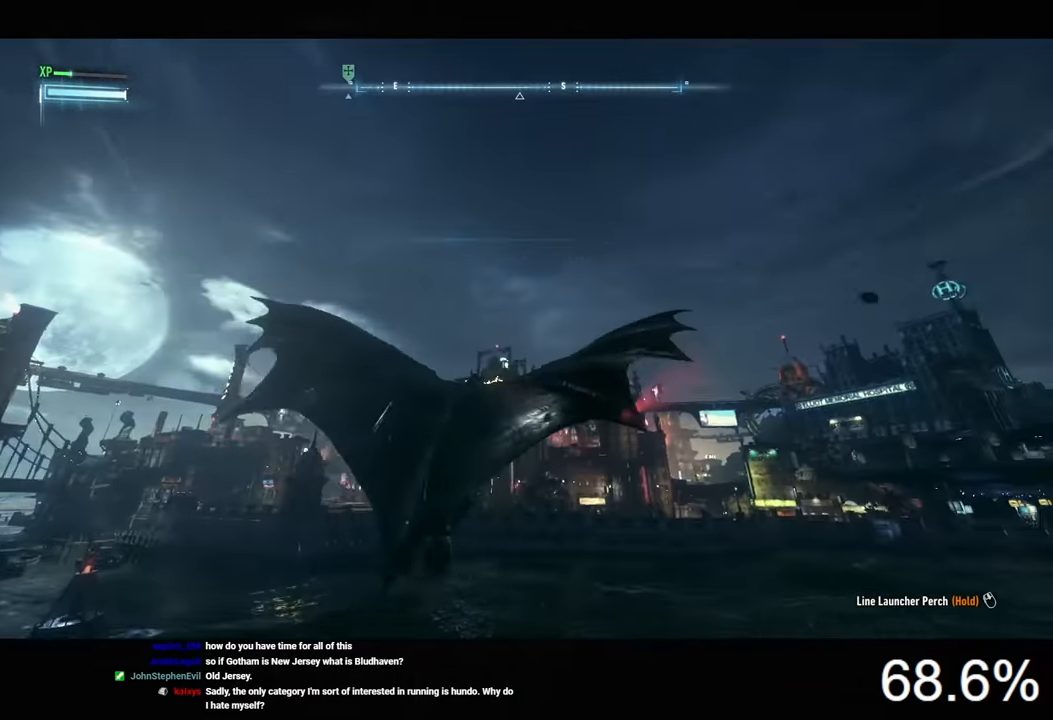
{"keys": ["space"], "mouse": [], "events": []}
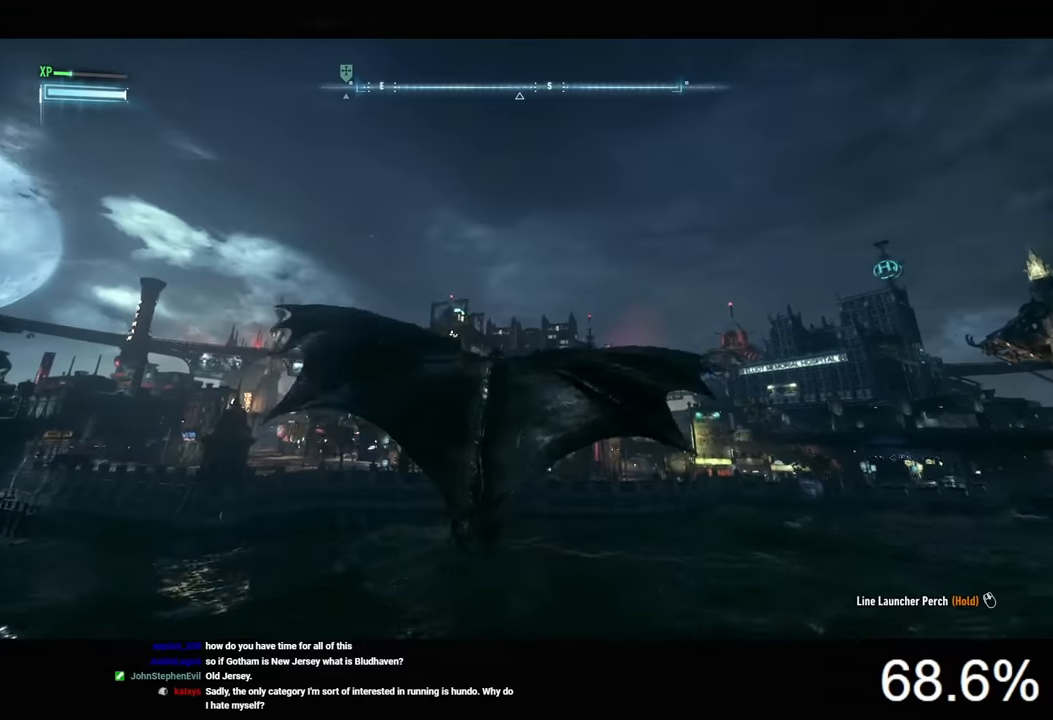
{"keys": ["space"], "mouse": [], "events": []}
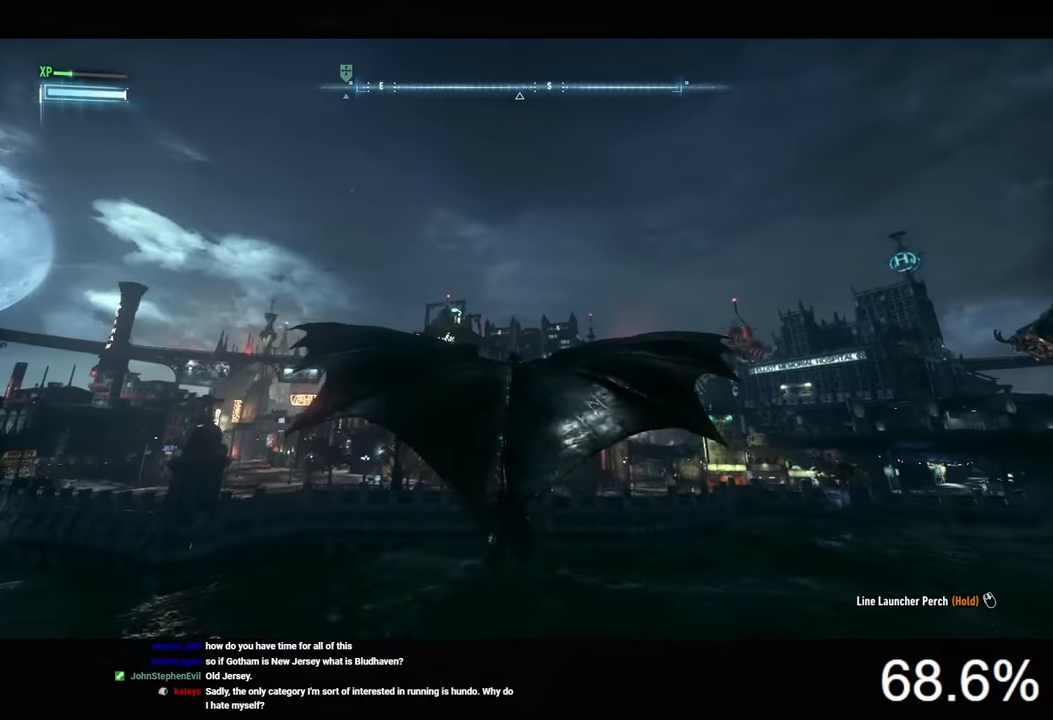
{"keys": ["space"], "mouse": [], "events": []}
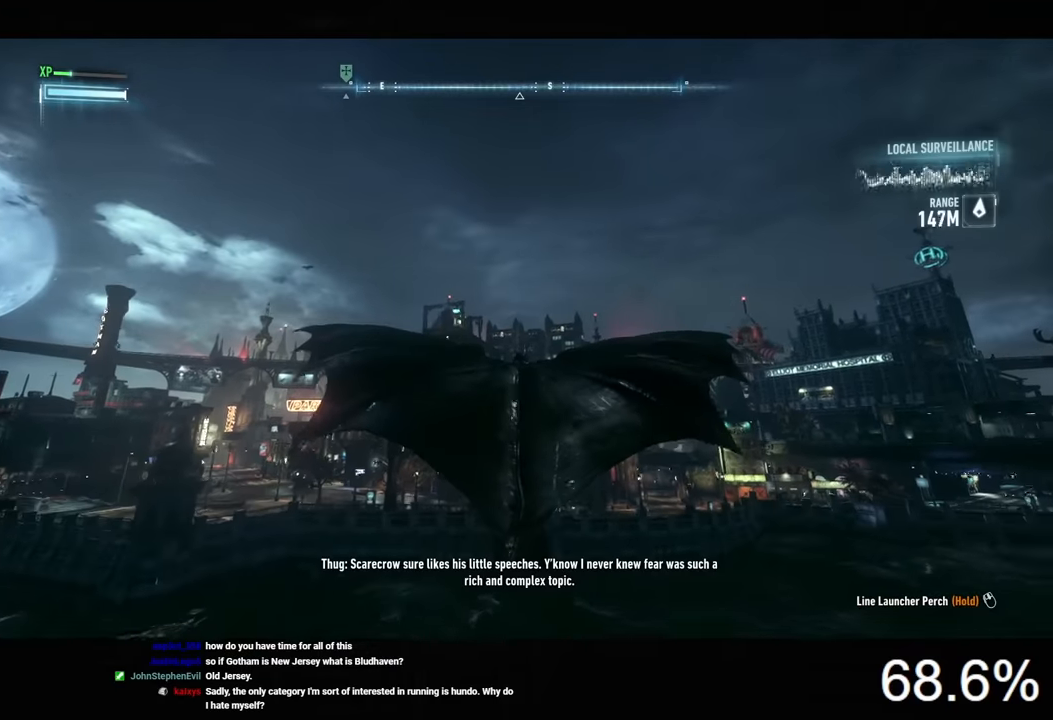
{"keys": ["space"], "mouse": [], "events": []}
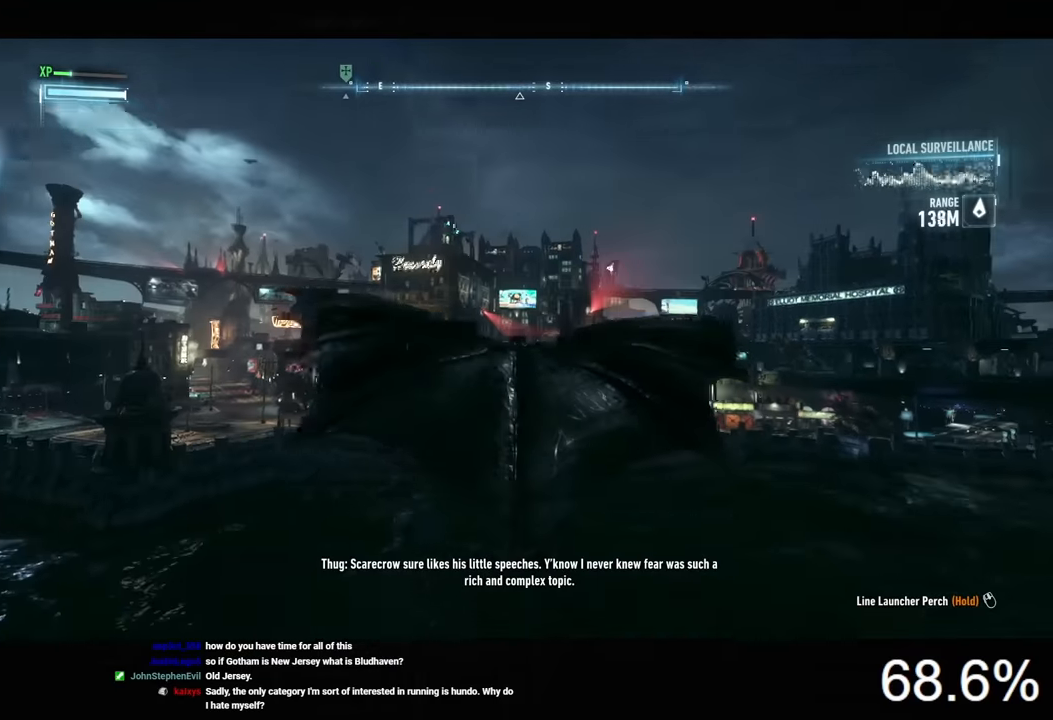
{"keys": ["space"], "mouse": [], "events": []}
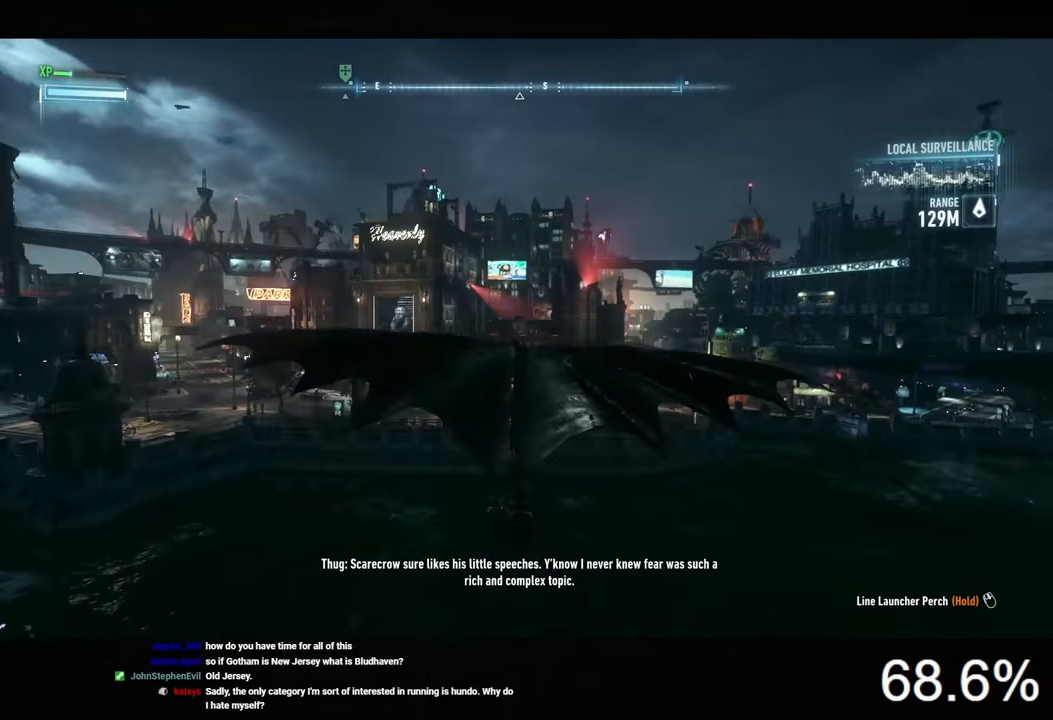
{"keys": ["space"], "mouse": [], "events": []}
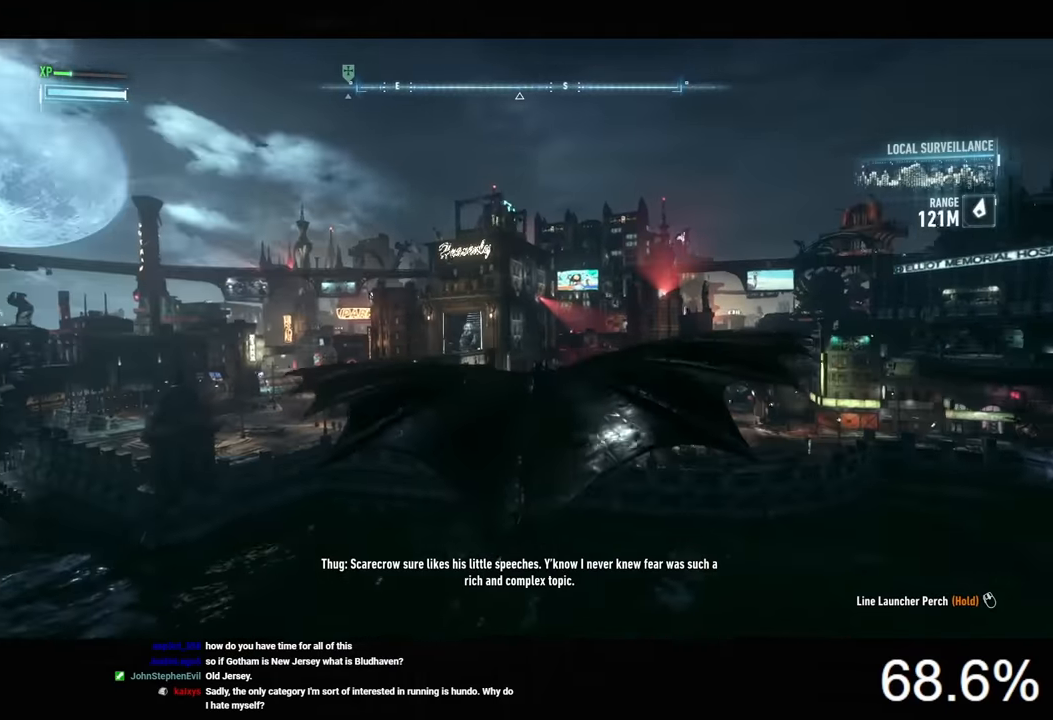
{"keys": ["space"], "mouse": [], "events": [[100, "x", "down"], [234, "x", "up"]]}
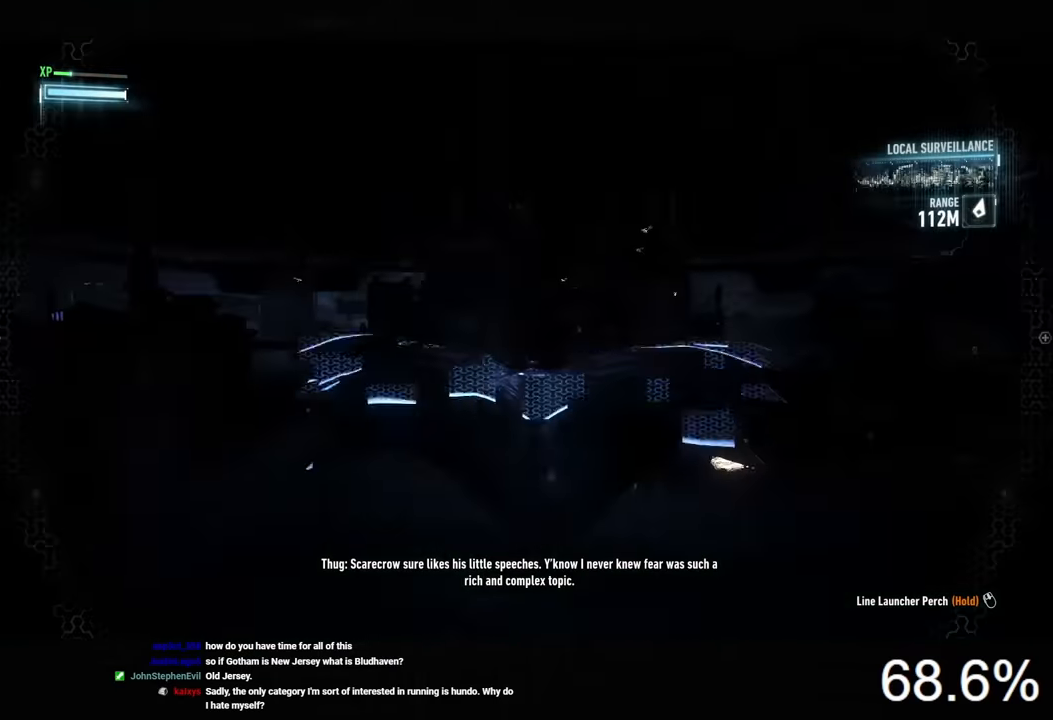
{"keys": ["space"], "mouse": [], "events": []}
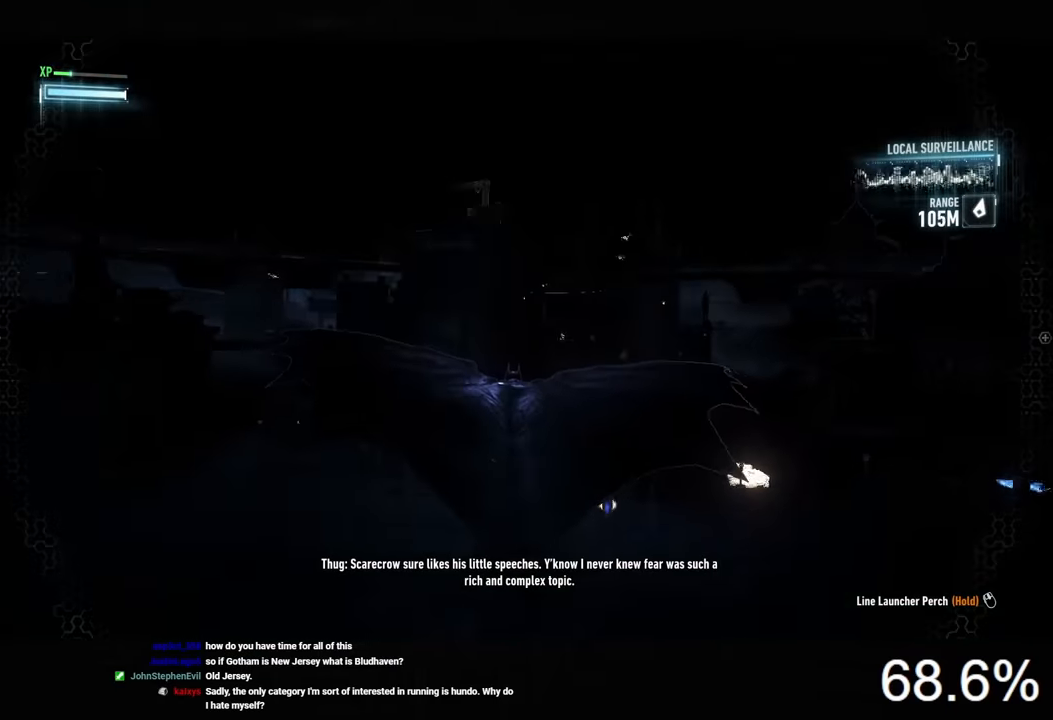
{"keys": ["space"], "mouse": [], "events": []}
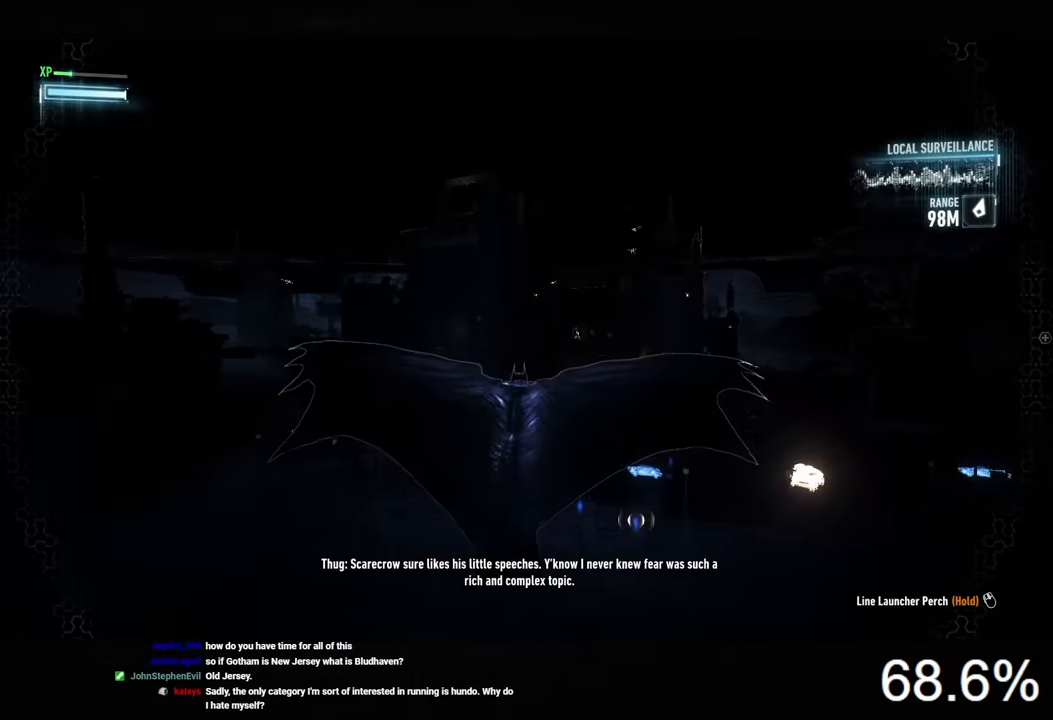
{"keys": ["space"], "mouse": [], "events": []}
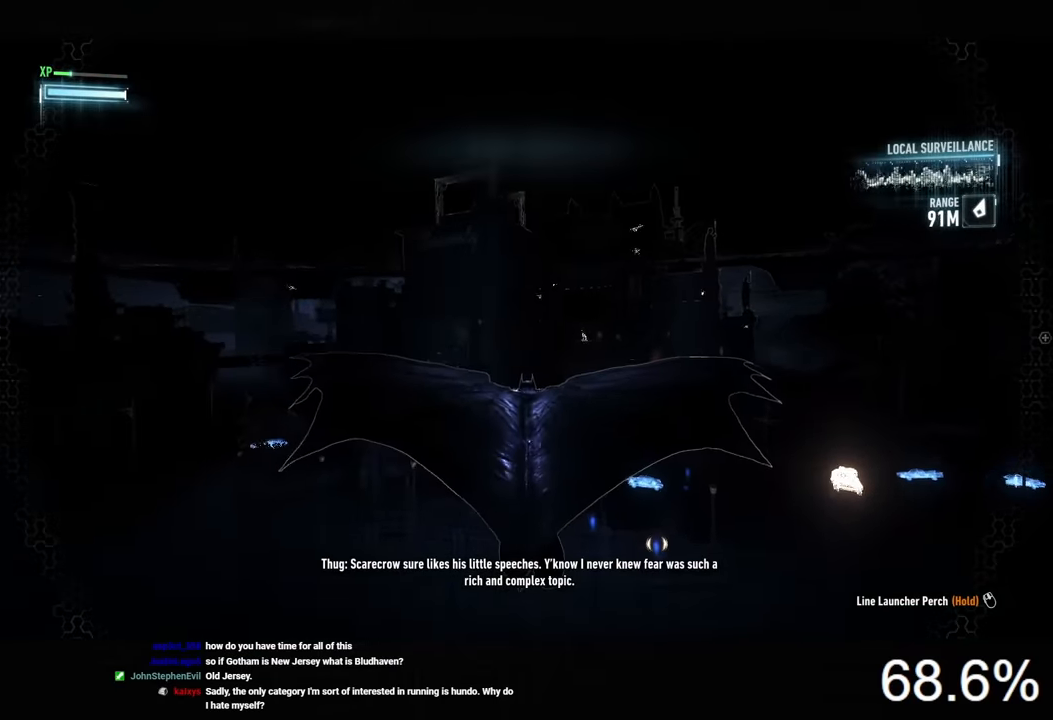
{"keys": ["space"], "mouse": [], "events": []}
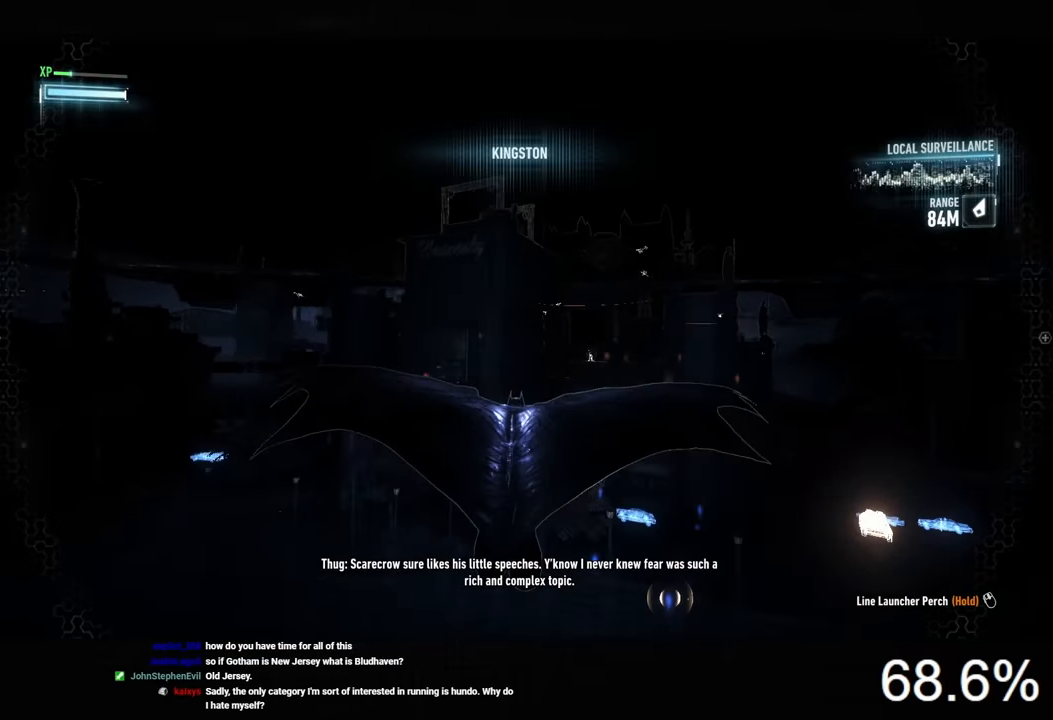
{"keys": ["space"], "mouse": [], "events": []}
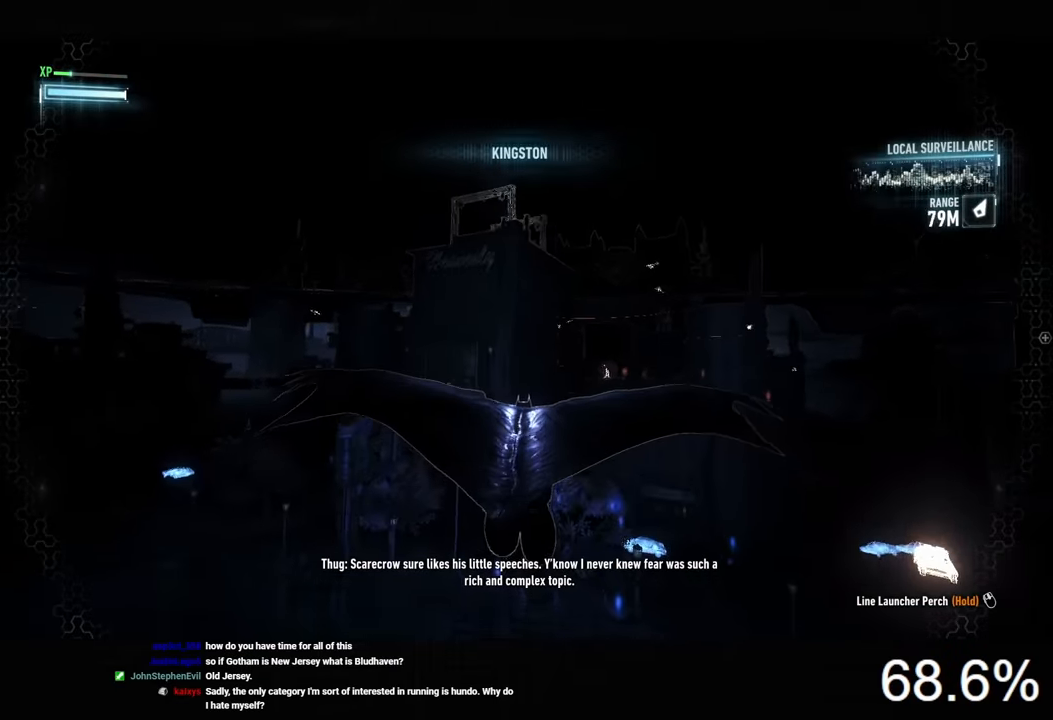
{"keys": ["space"], "mouse": [], "events": []}
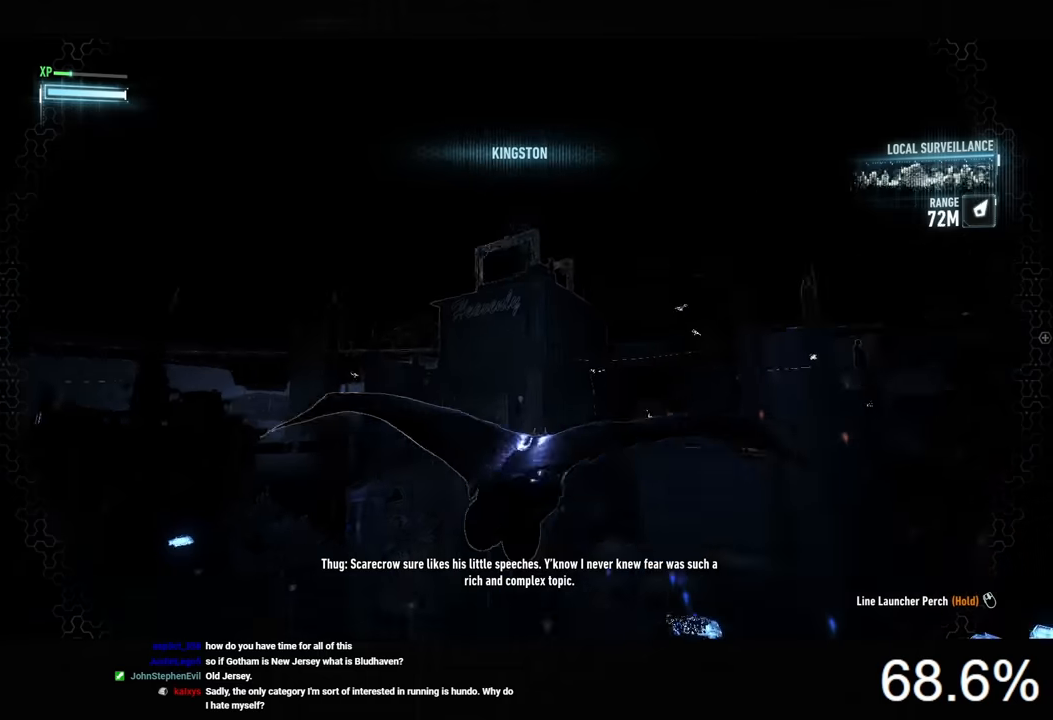
{"keys": ["f", "space"], "mouse": [], "events": [[467, "f", "down"]]}
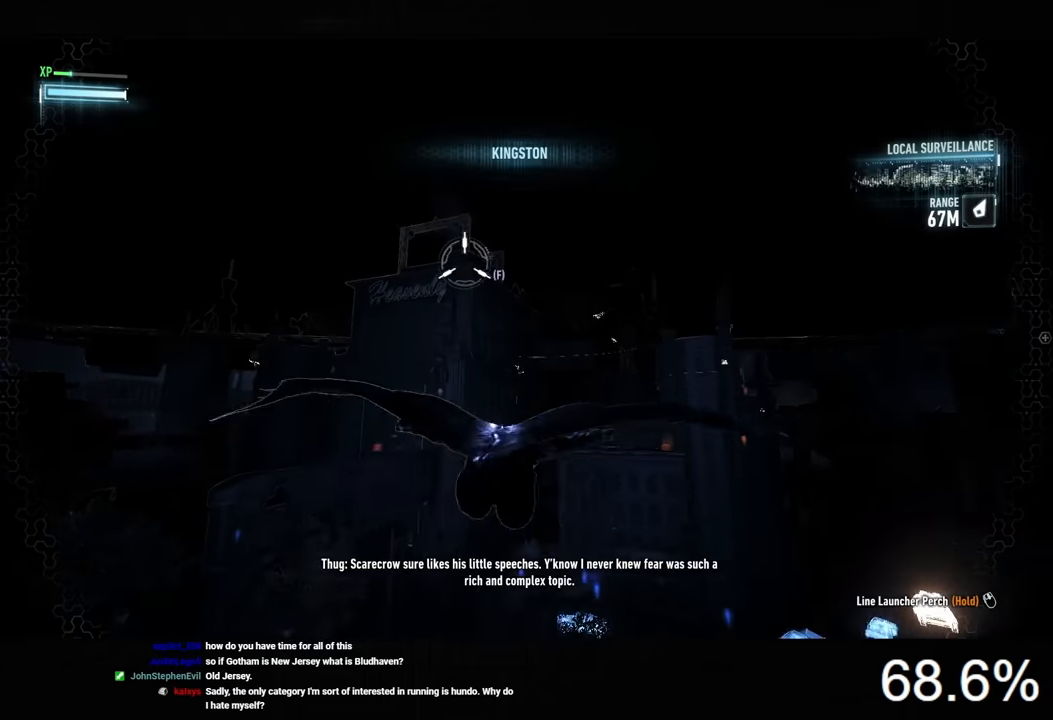
{"keys": ["d", "space", "w"], "mouse": [], "events": [[67, "f", "up"], [300, "w", "down"], [434, "d", "down"]]}
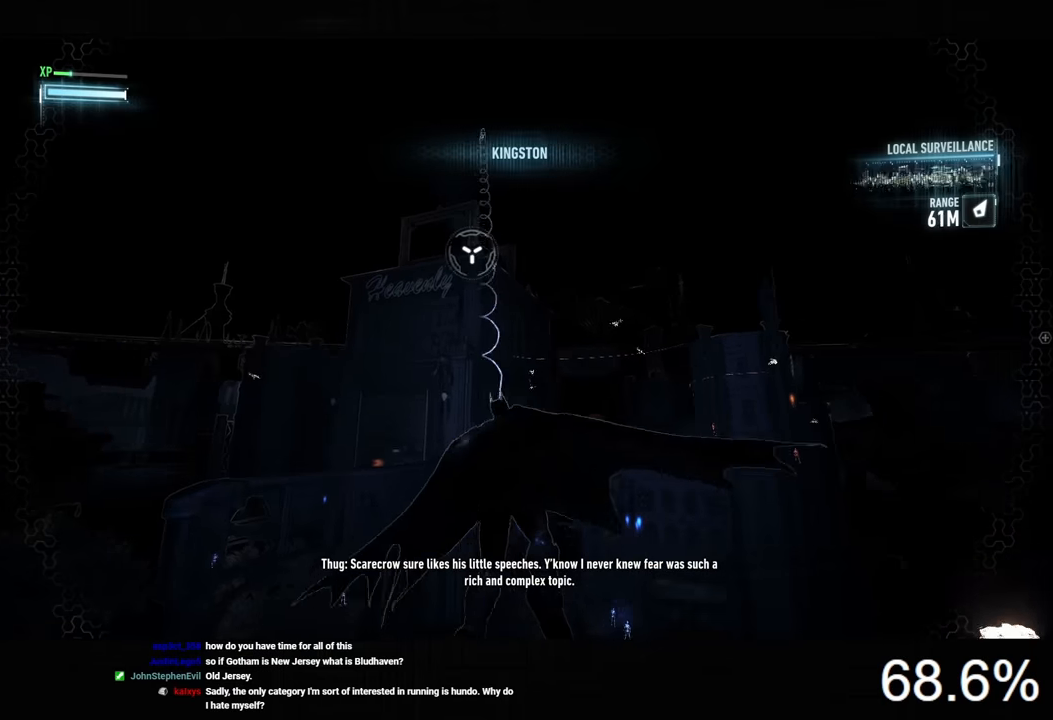
{"keys": ["d", "space", "w"], "mouse": [], "events": []}
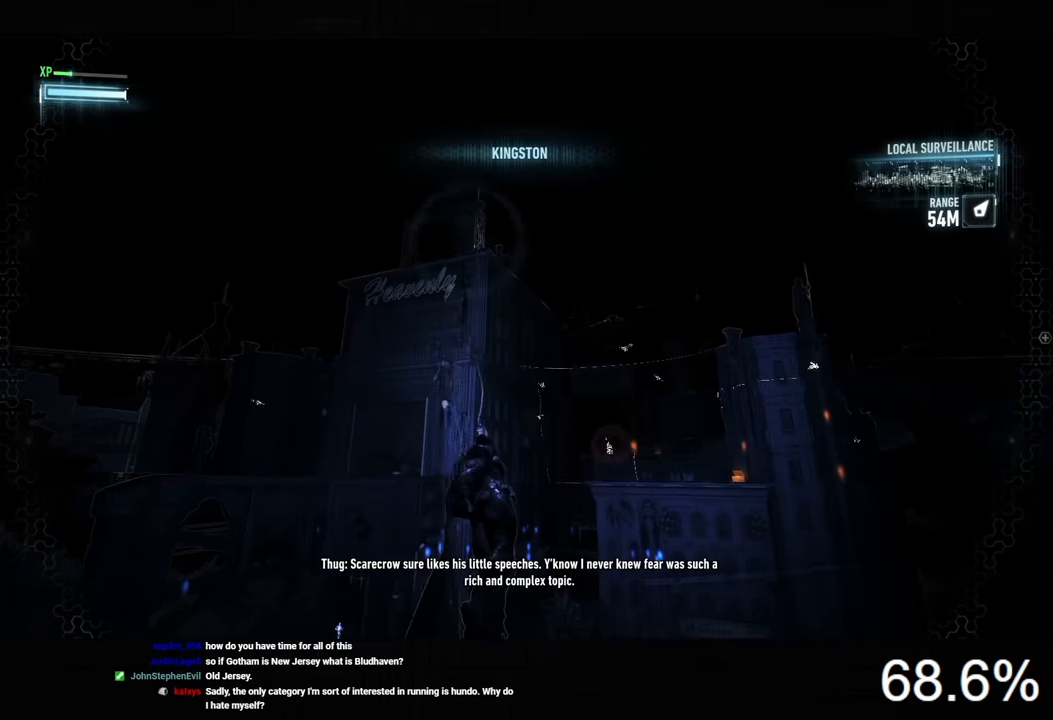
{"keys": ["d", "space", "w"], "mouse": [], "events": []}
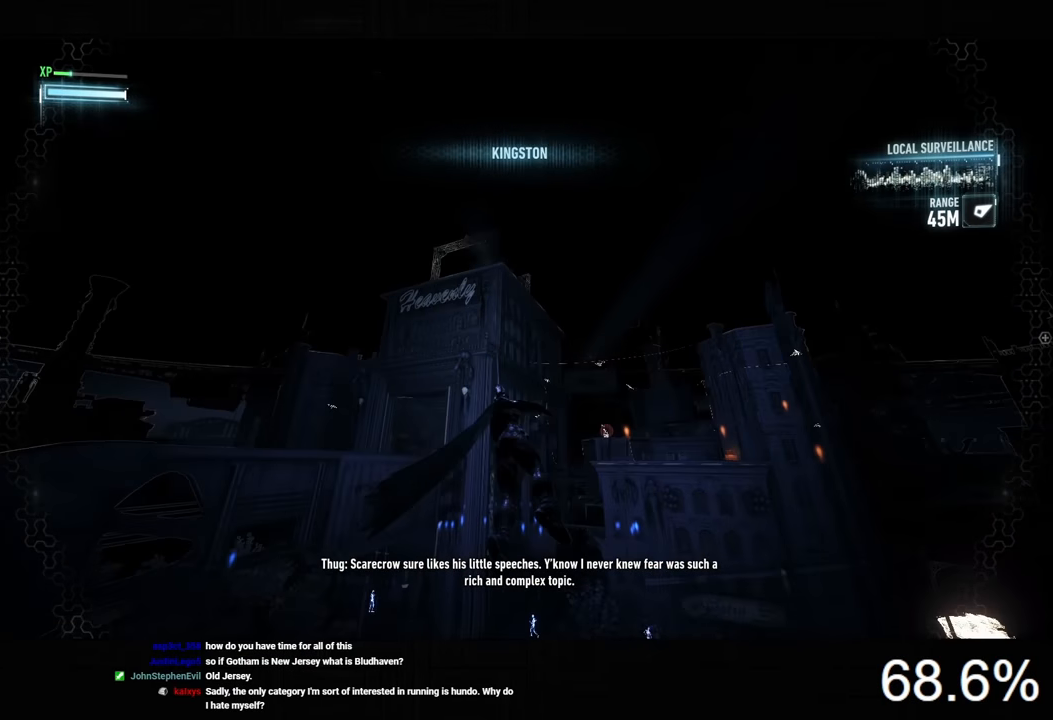
{"keys": ["d", "space", "w"], "mouse": [], "events": []}
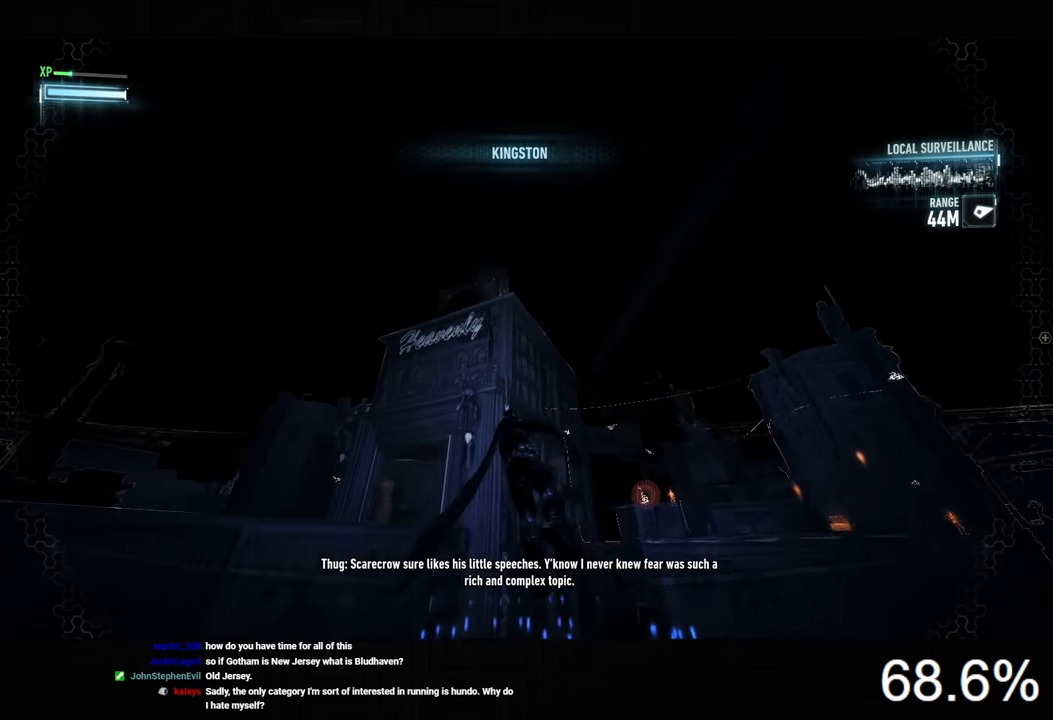
{"keys": ["space", "w"], "mouse": [], "events": [[500, "d", "up"]]}
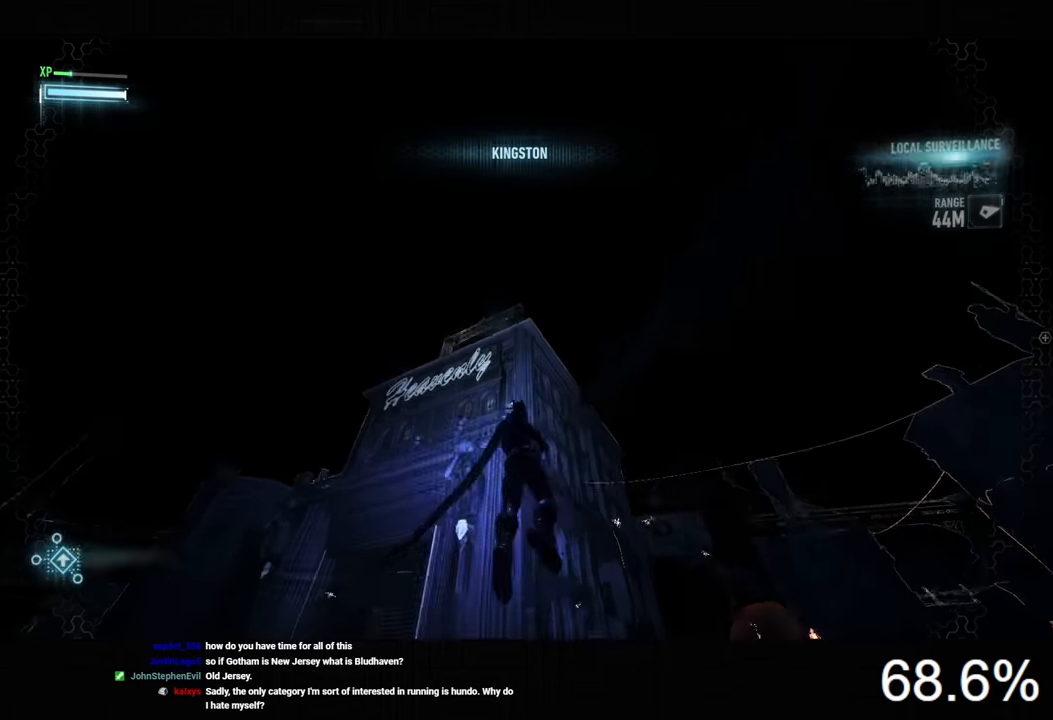
{"keys": ["space", "w"], "mouse": [], "events": [[100, "x", "down"], [234, "x", "up"]]}